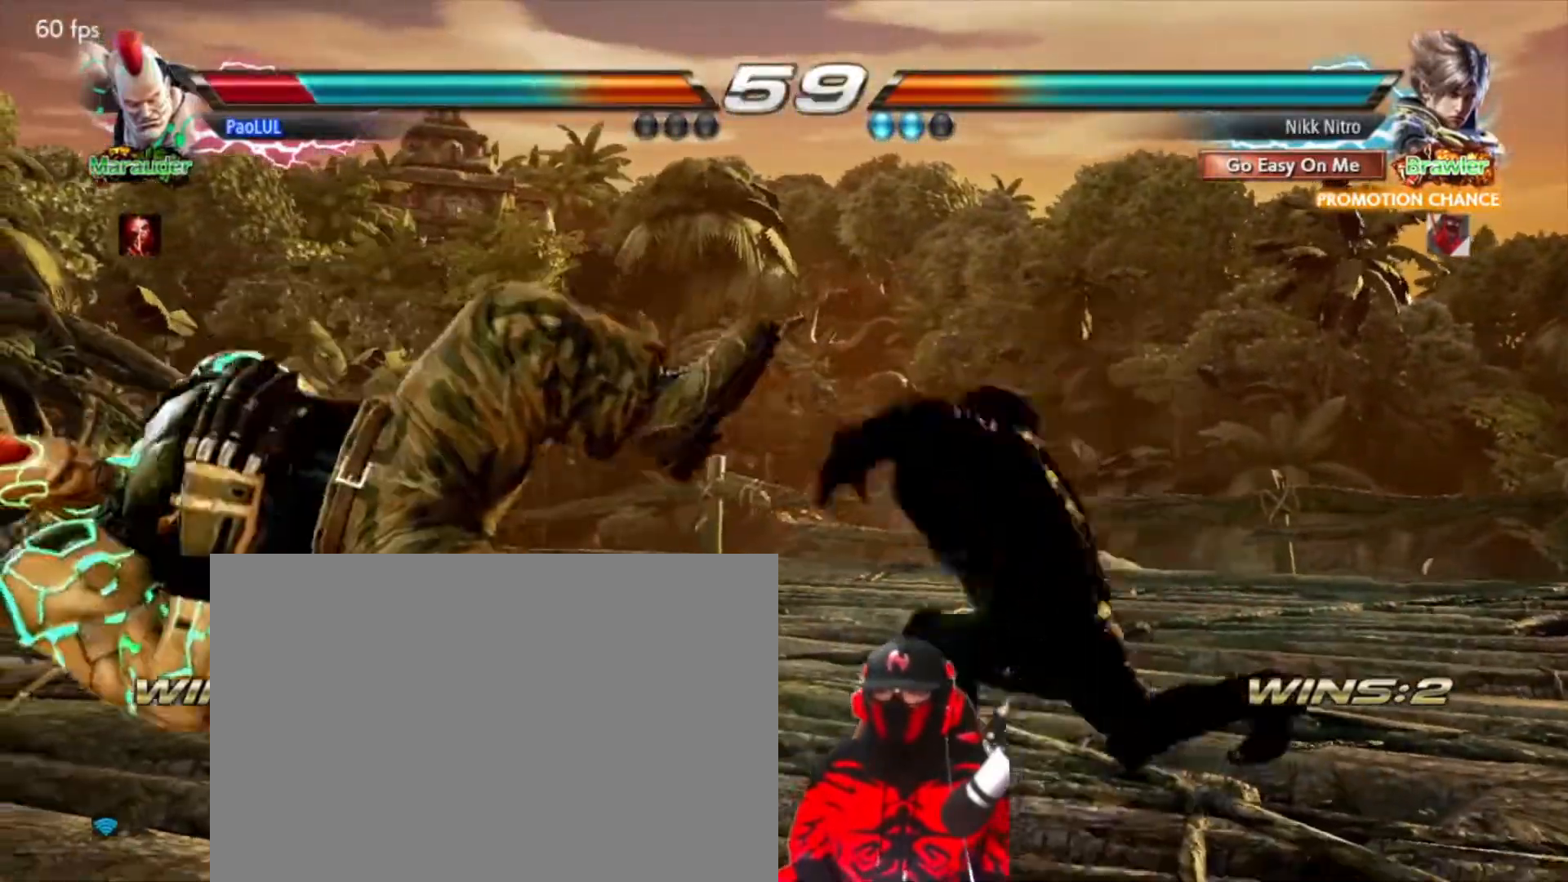
Gameplay with a controller (arcade stick); each line is a JSON object with the inputs held at the frame after it. "events" lists button and stick changes between this image and that frame as [ms after this image, input, new state], when the widget could be followed in between. Not read: L3 R3.
{"buttons": ["DPAD_DOWN", "DPAD_LEFT"], "events": [[33, "SQUARE", "up"], [83, "SQUARE", "down"], [150, "SQUARE", "up"], [217, "SQUARE", "down"], [283, "SQUARE", "up"], [350, "SQUARE", "down"], [417, "SQUARE", "up"]]}
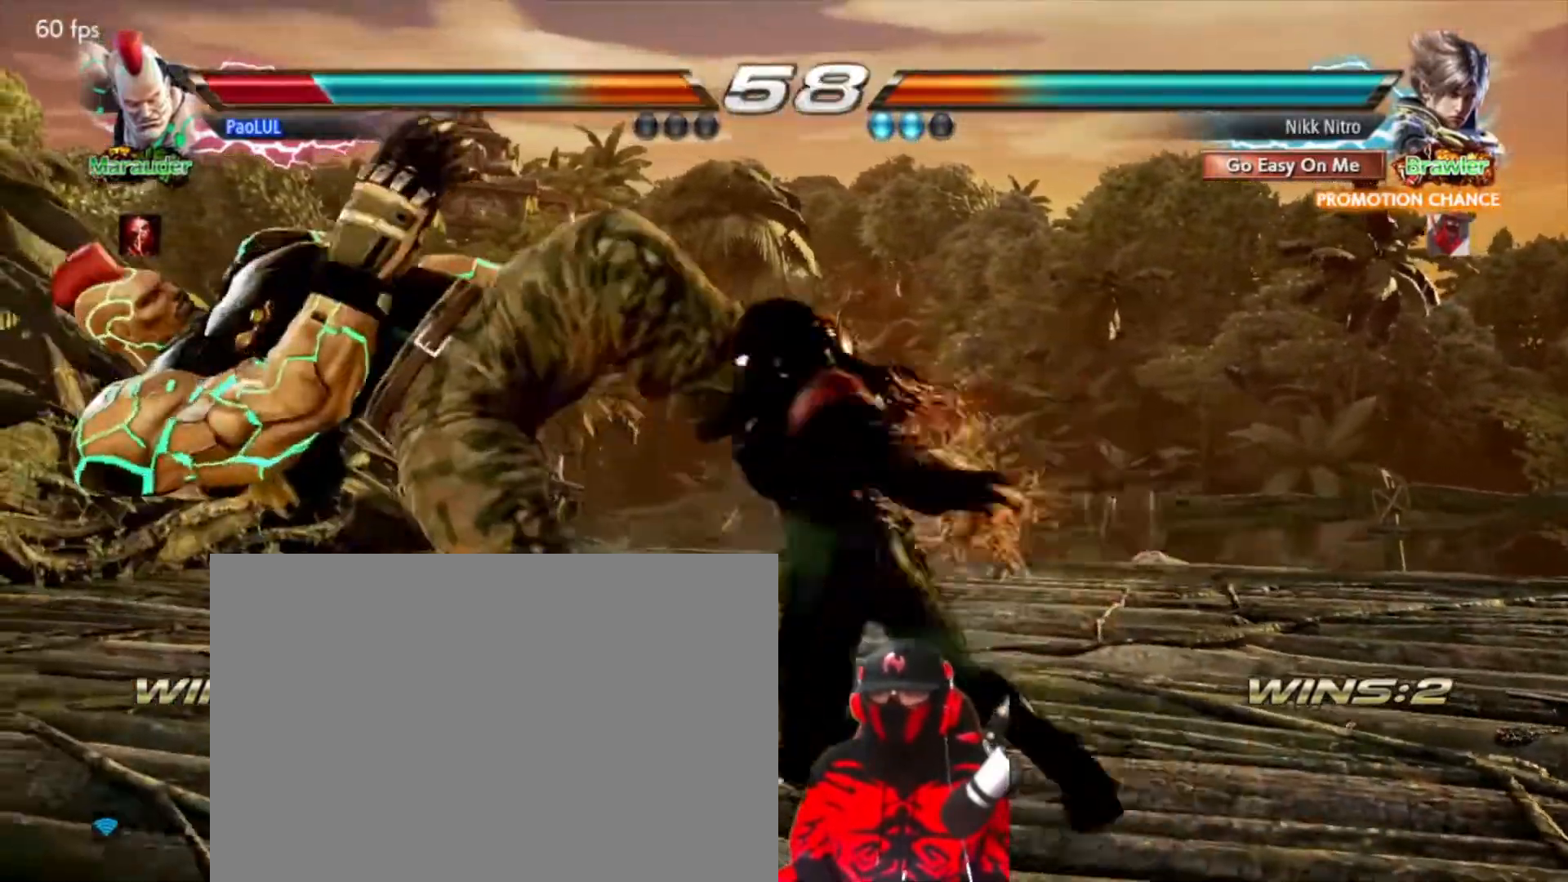
{"buttons": ["DPAD_LEFT"], "events": [[50, "DPAD_DOWN", "up"], [50, "DPAD_LEFT", "up"], [200, "DPAD_LEFT", "down"]]}
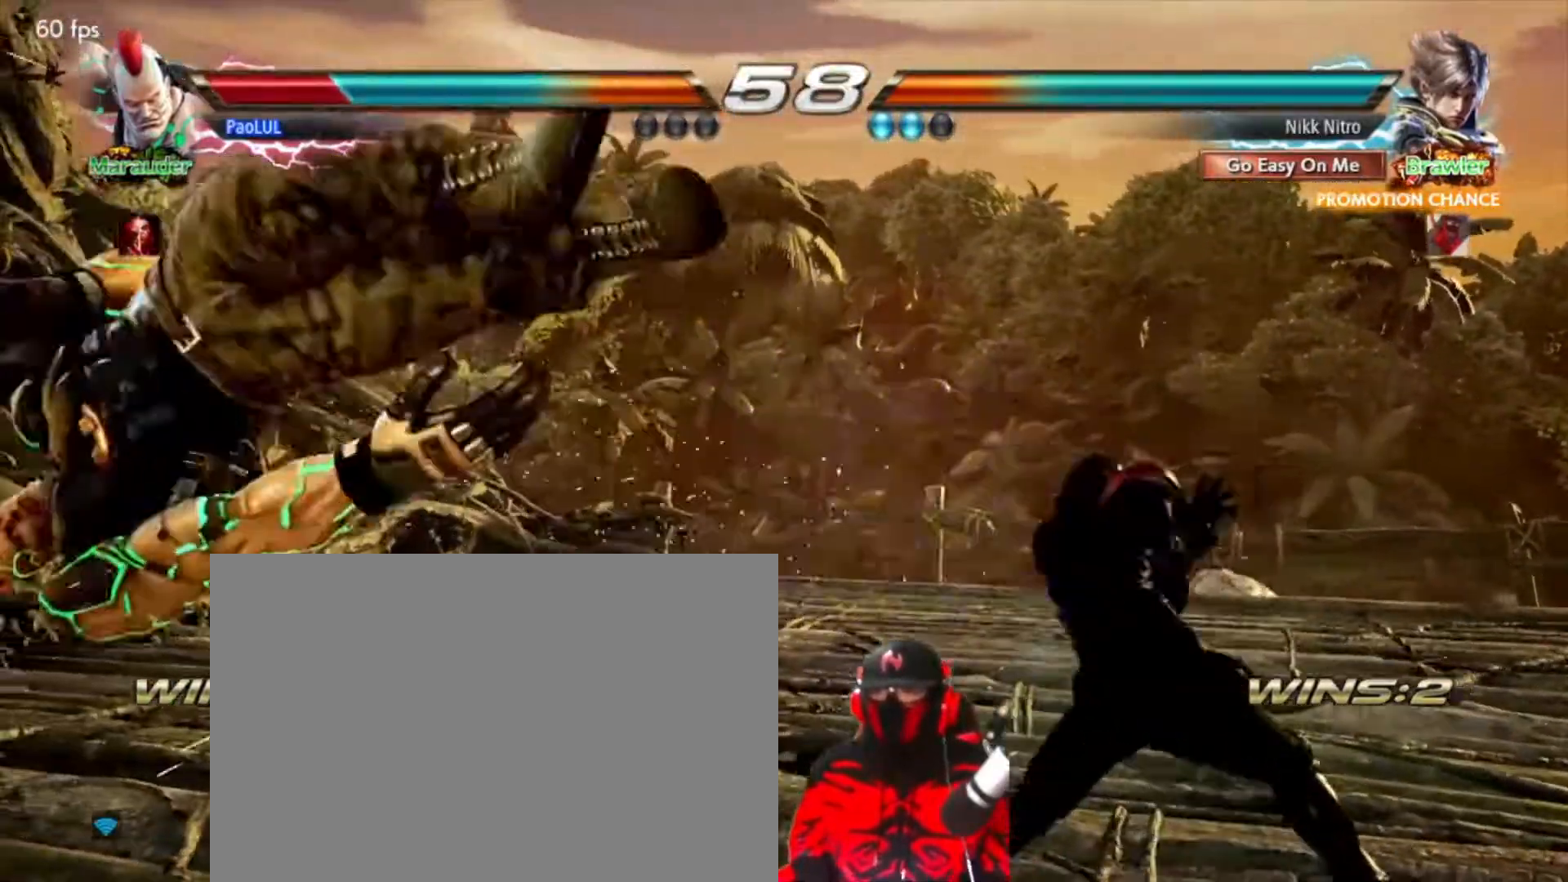
{"buttons": ["DPAD_LEFT"], "events": [[17, "CROSS", "down"], [100, "CROSS", "up"], [217, "SQUARE", "down"], [383, "SQUARE", "up"]]}
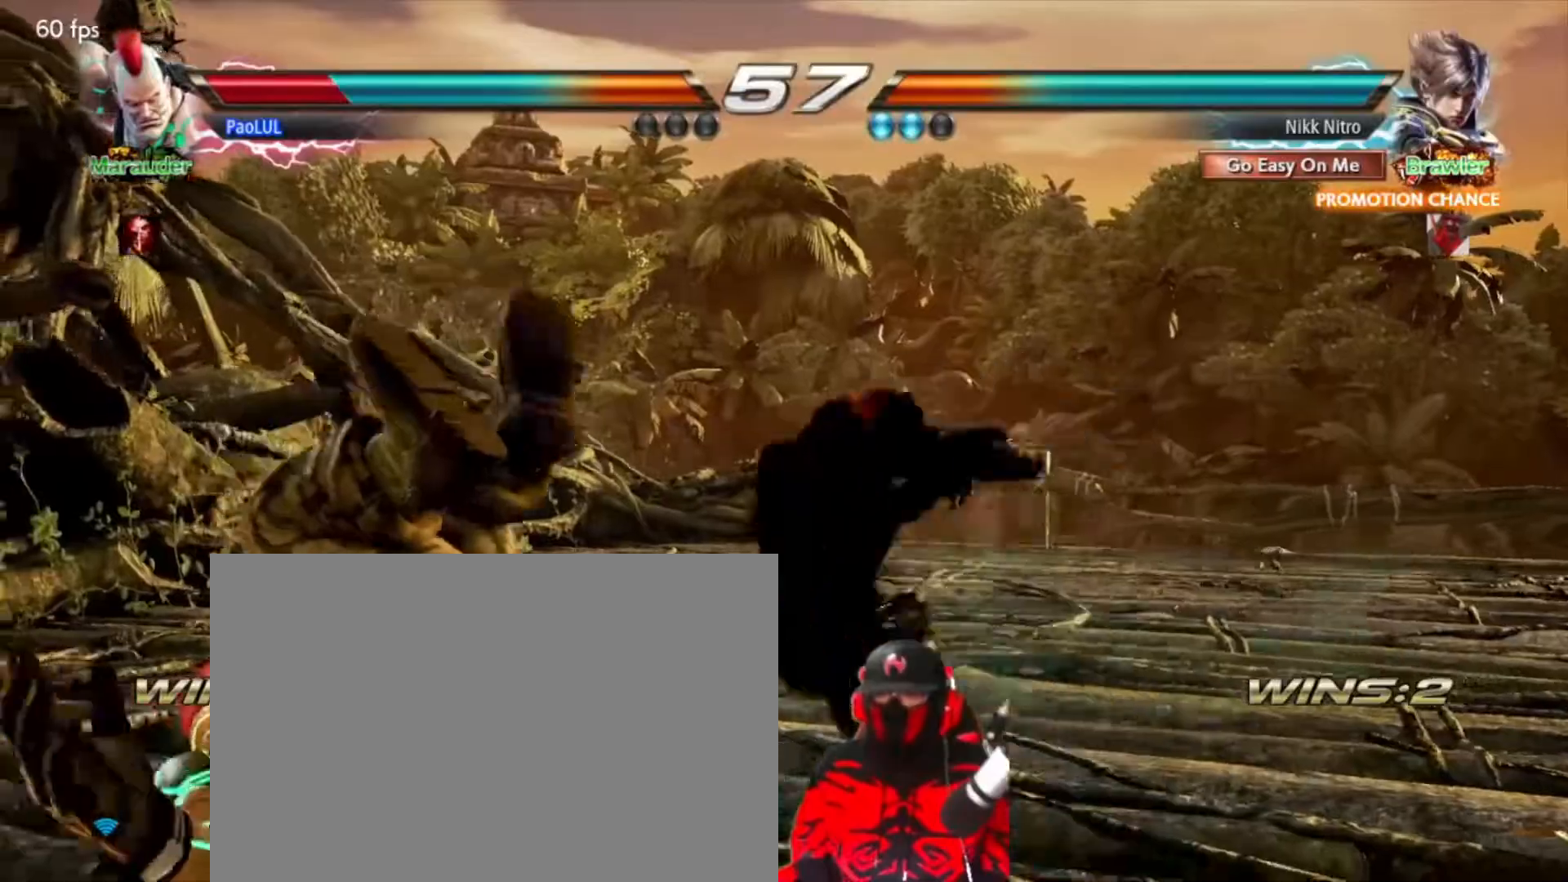
{"buttons": ["DPAD_LEFT"], "events": [[33, "DPAD_LEFT", "up"], [317, "DPAD_RIGHT", "down"], [367, "CROSS", "down"], [433, "CROSS", "up"], [433, "DPAD_RIGHT", "up"], [467, "DPAD_LEFT", "down"]]}
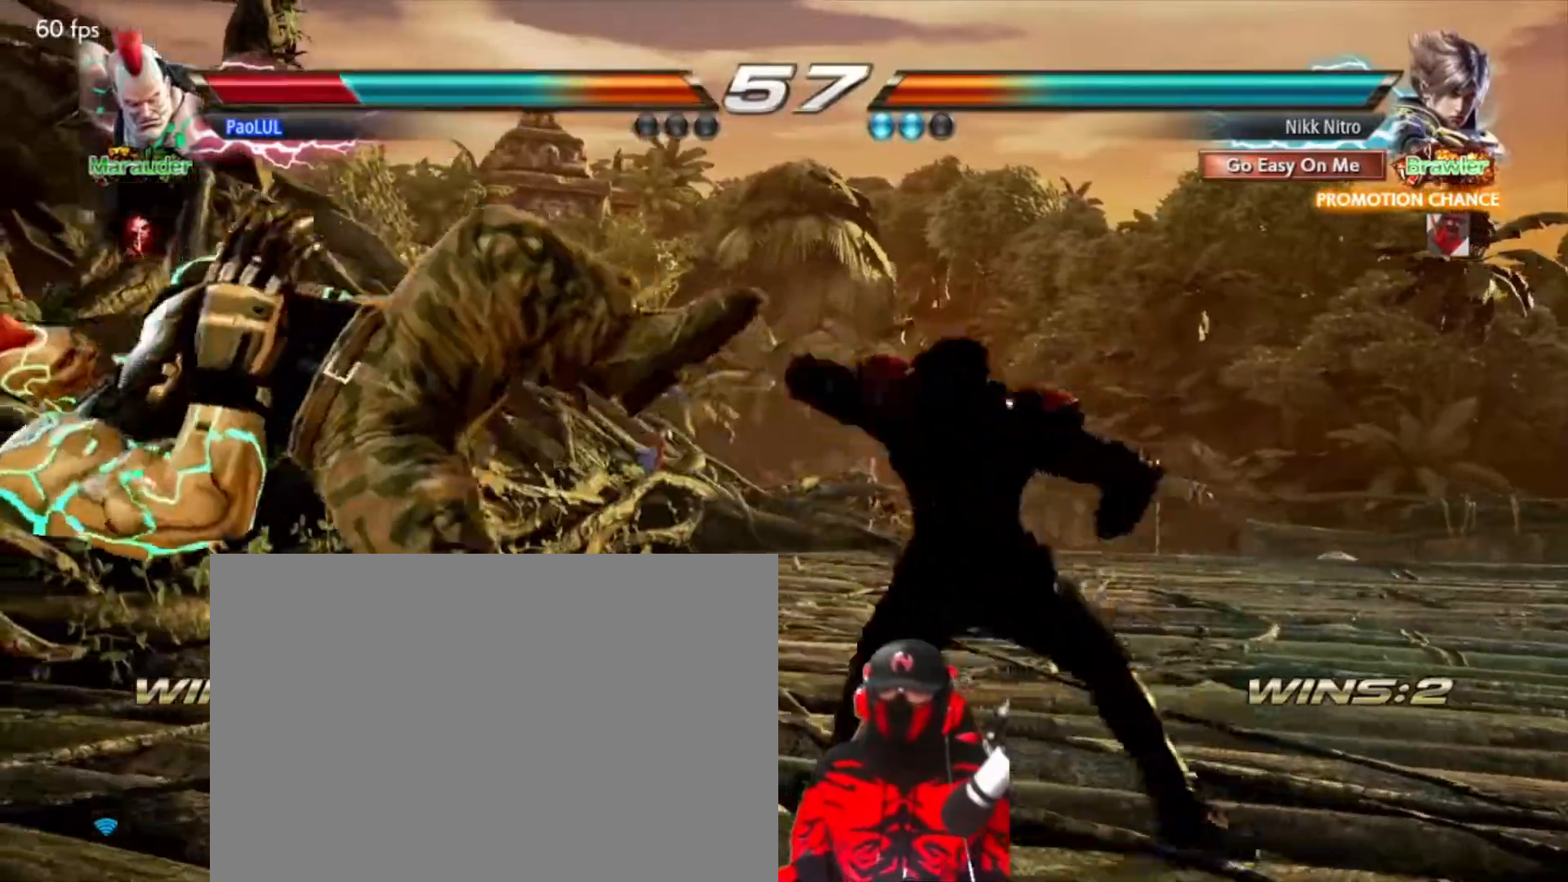
{"buttons": ["CROSS", "CIRCLE", "DPAD_LEFT"], "events": [[233, "CIRCLE", "down"], [233, "CROSS", "down"], [333, "CIRCLE", "up"], [333, "CROSS", "up"], [383, "CIRCLE", "down"], [383, "CROSS", "down"], [433, "CIRCLE", "up"], [433, "CROSS", "up"], [483, "CIRCLE", "down"], [483, "CROSS", "down"]]}
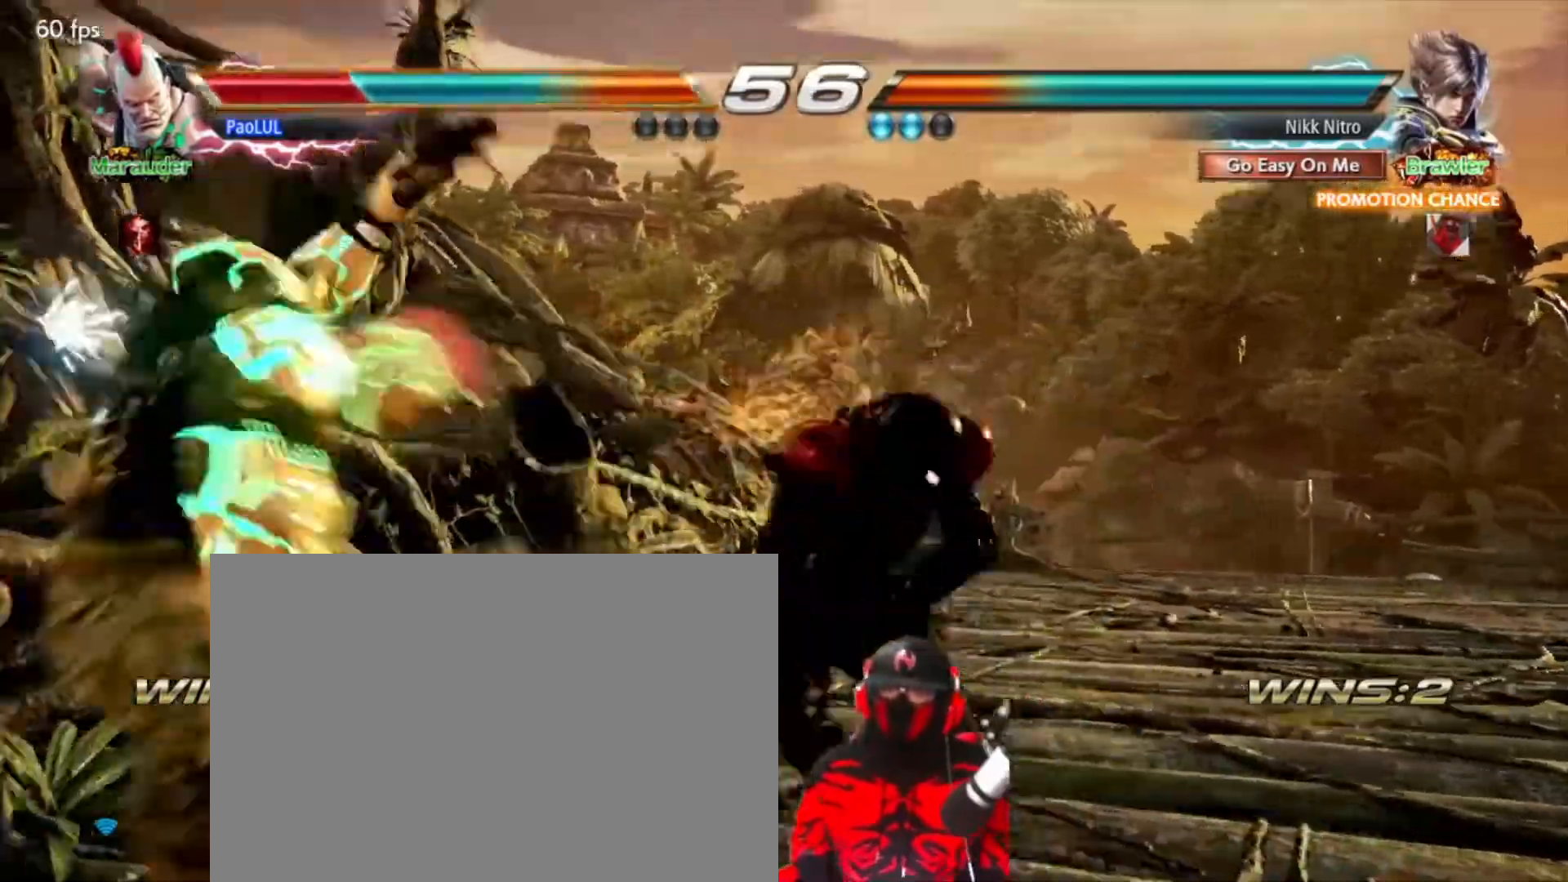
{"buttons": ["DPAD_LEFT"], "events": [[67, "CIRCLE", "up"], [67, "CROSS", "up"], [117, "CIRCLE", "down"], [117, "CROSS", "down"], [167, "CIRCLE", "up"], [167, "CROSS", "up"], [233, "CIRCLE", "down"], [233, "CROSS", "down"], [300, "CIRCLE", "up"], [300, "CROSS", "up"], [350, "CIRCLE", "down"], [350, "CROSS", "down"], [417, "CIRCLE", "up"], [417, "CROSS", "up"]]}
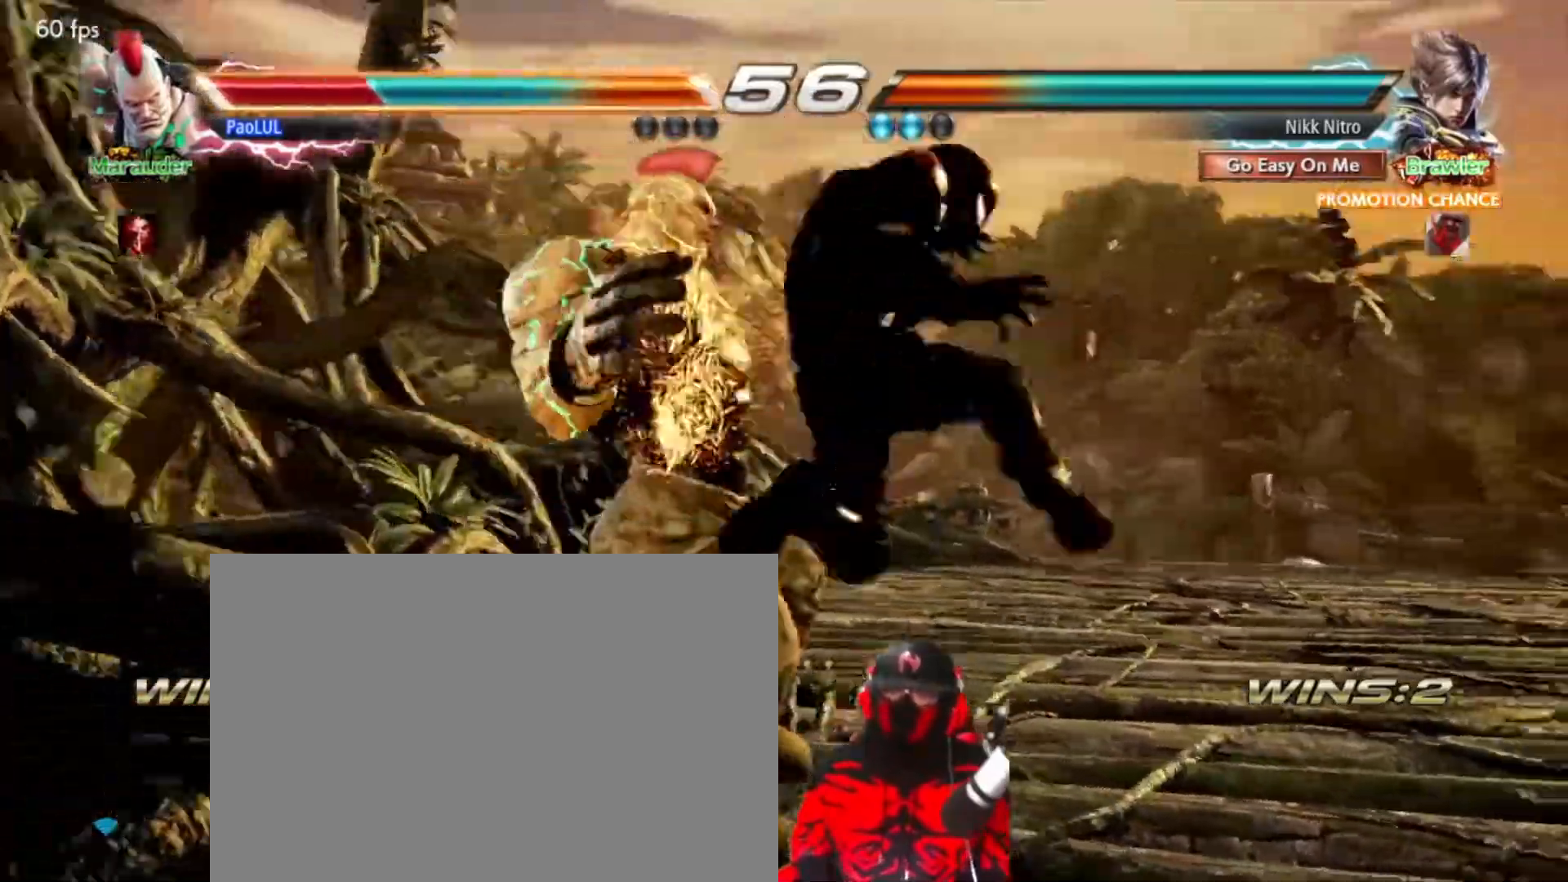
{"buttons": [], "events": [[133, "DPAD_LEFT", "up"]]}
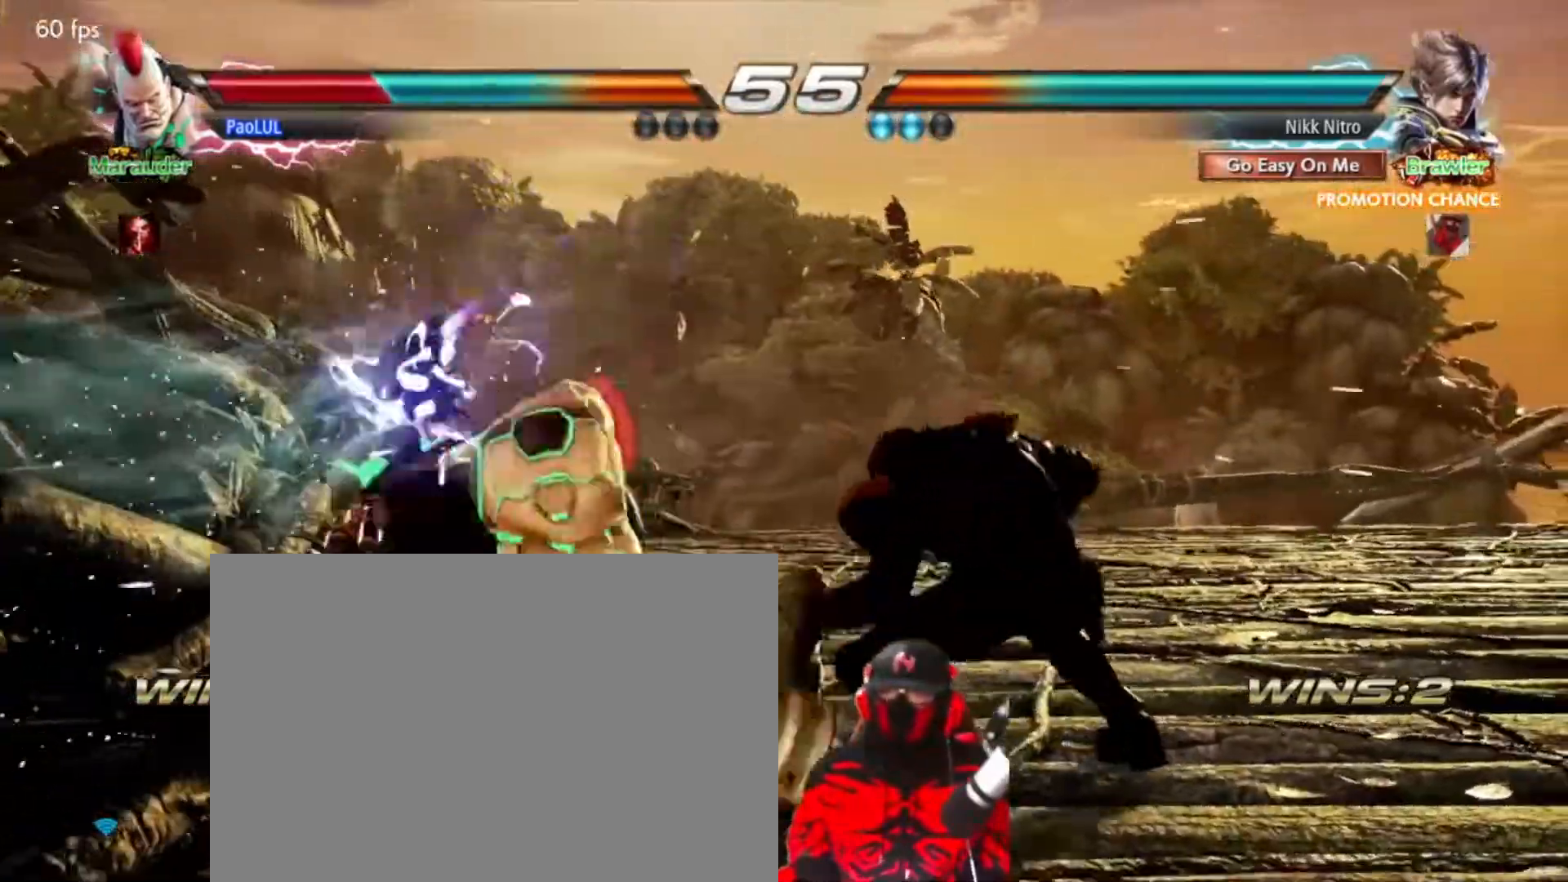
{"buttons": ["DPAD_LEFT"], "events": [[100, "DPAD_RIGHT", "down"], [183, "DPAD_RIGHT", "up"], [267, "DPAD_RIGHT", "down"], [367, "DPAD_RIGHT", "up"], [483, "DPAD_LEFT", "down"]]}
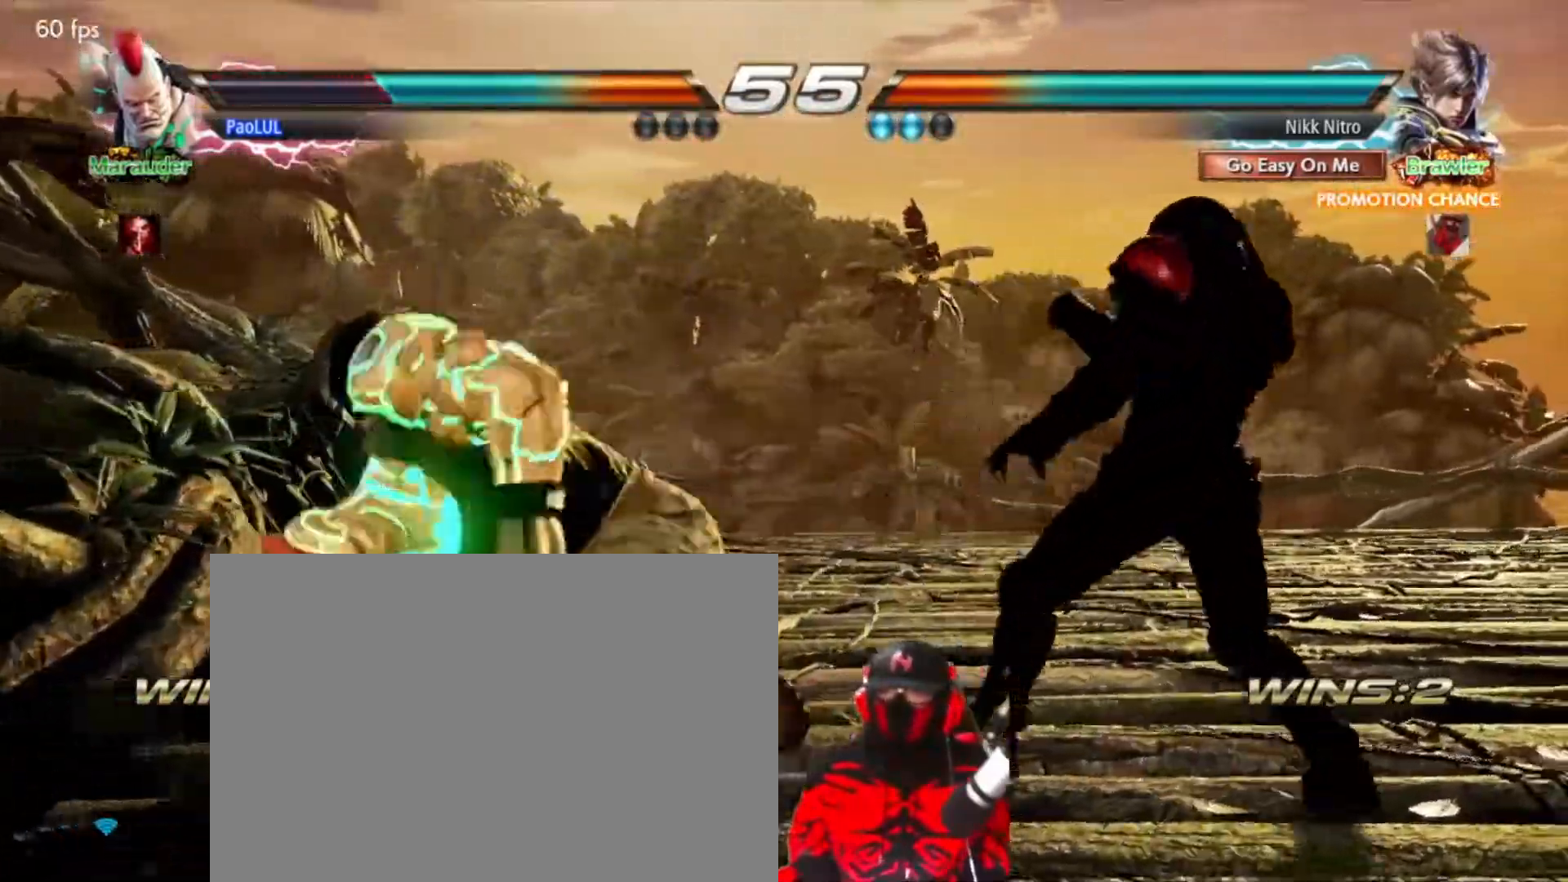
{"buttons": [], "events": [[50, "DPAD_LEFT", "up"], [100, "DPAD_LEFT", "down"], [217, "DPAD_UP", "down"], [233, "R2", "down"], [300, "R2", "up"], [350, "R2", "down"], [383, "DPAD_LEFT", "up"], [383, "DPAD_UP", "up"], [400, "R2", "up"], [467, "R2", "down"], [500, "R2", "up"]]}
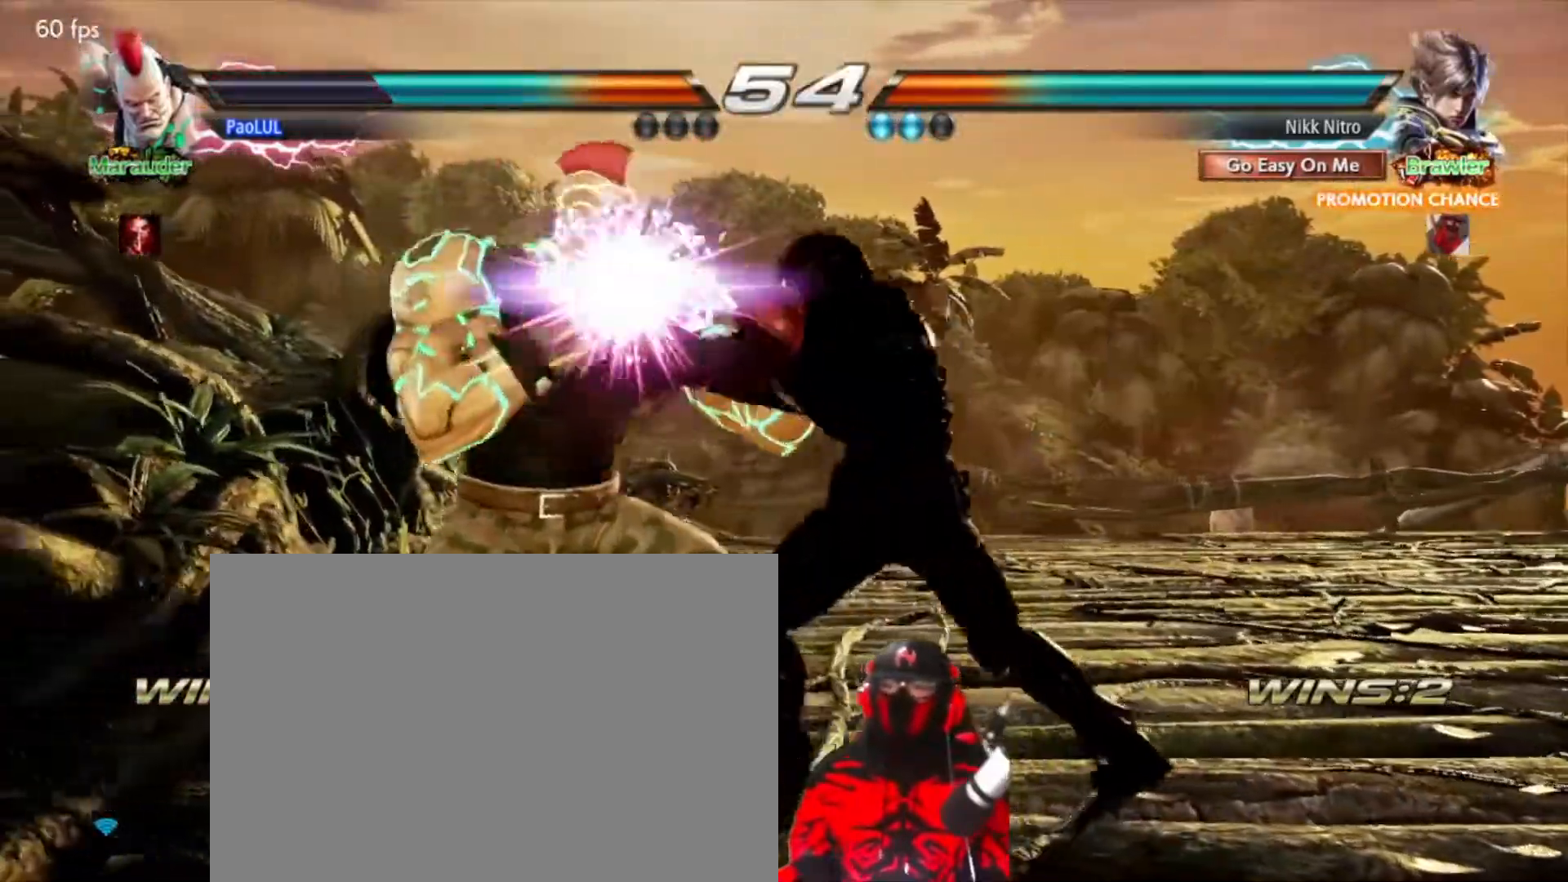
{"buttons": [], "events": []}
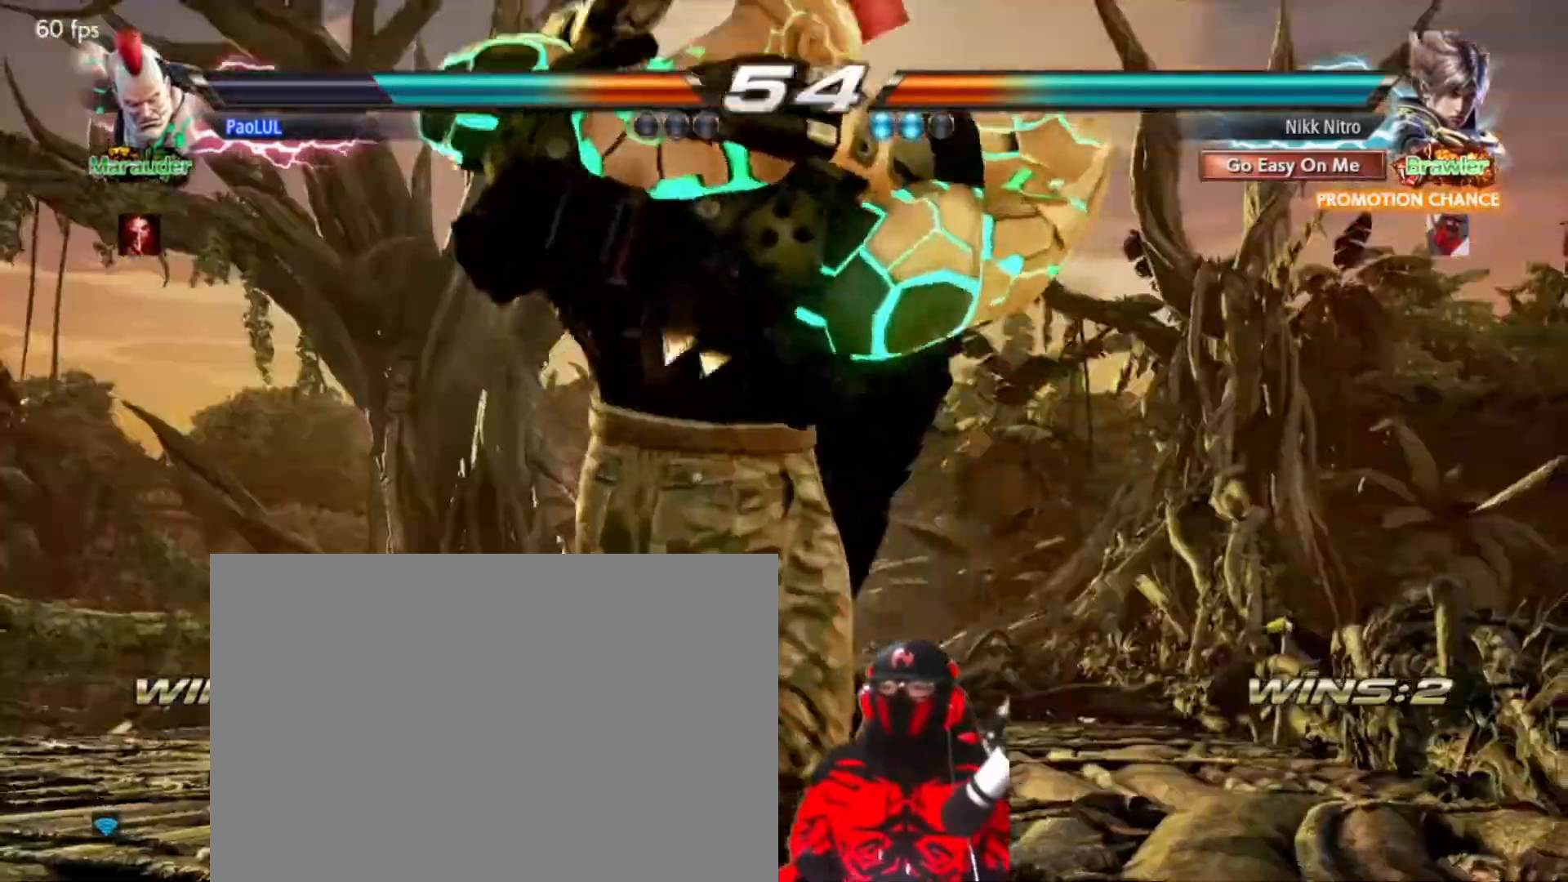
{"buttons": [], "events": []}
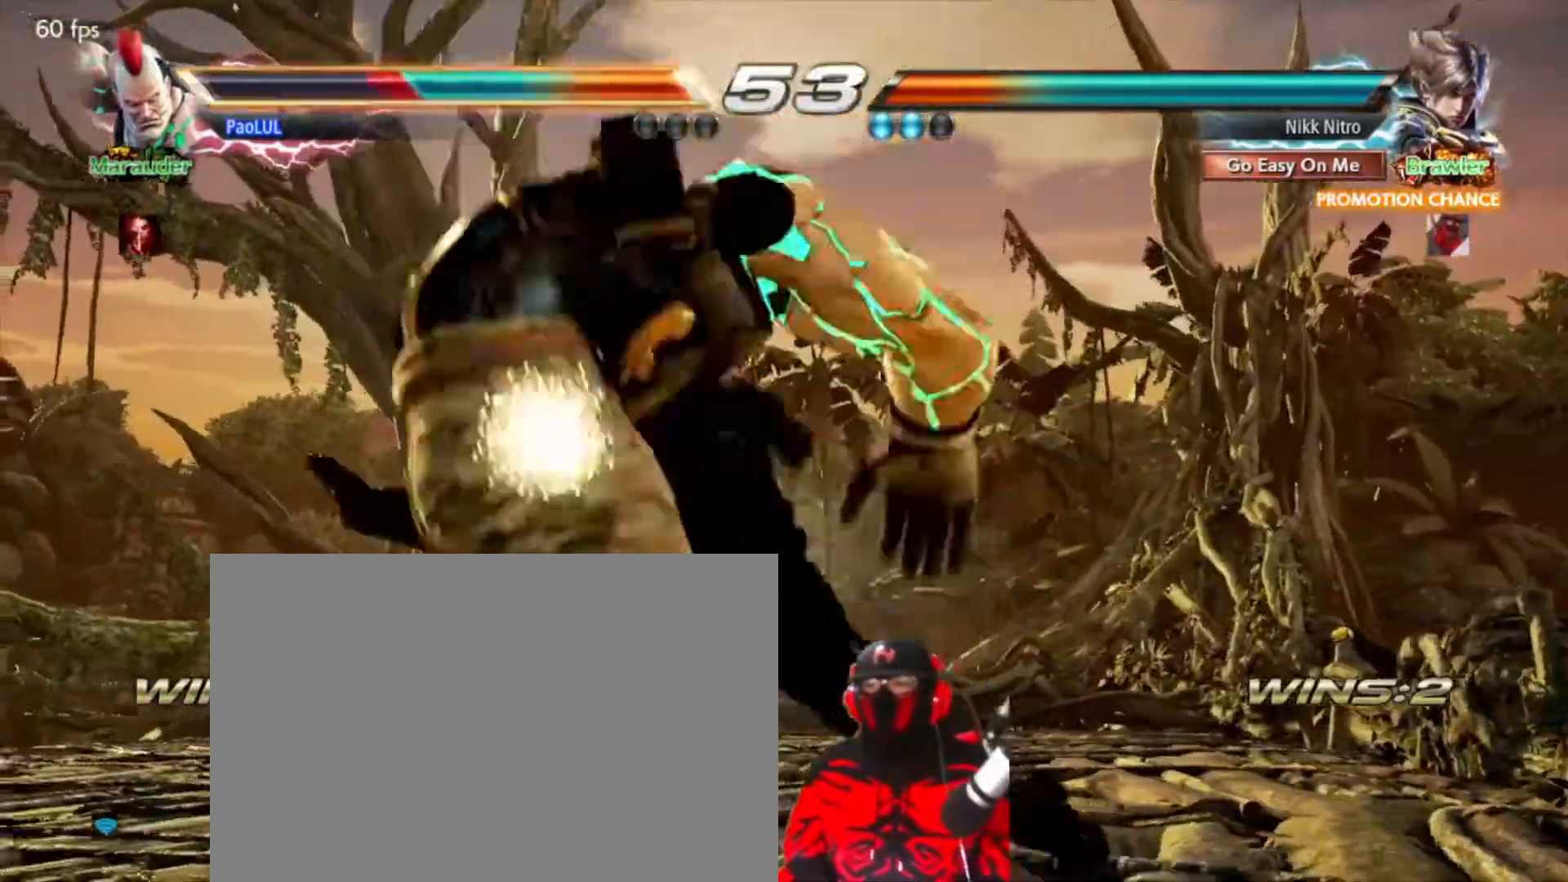
{"buttons": [], "events": []}
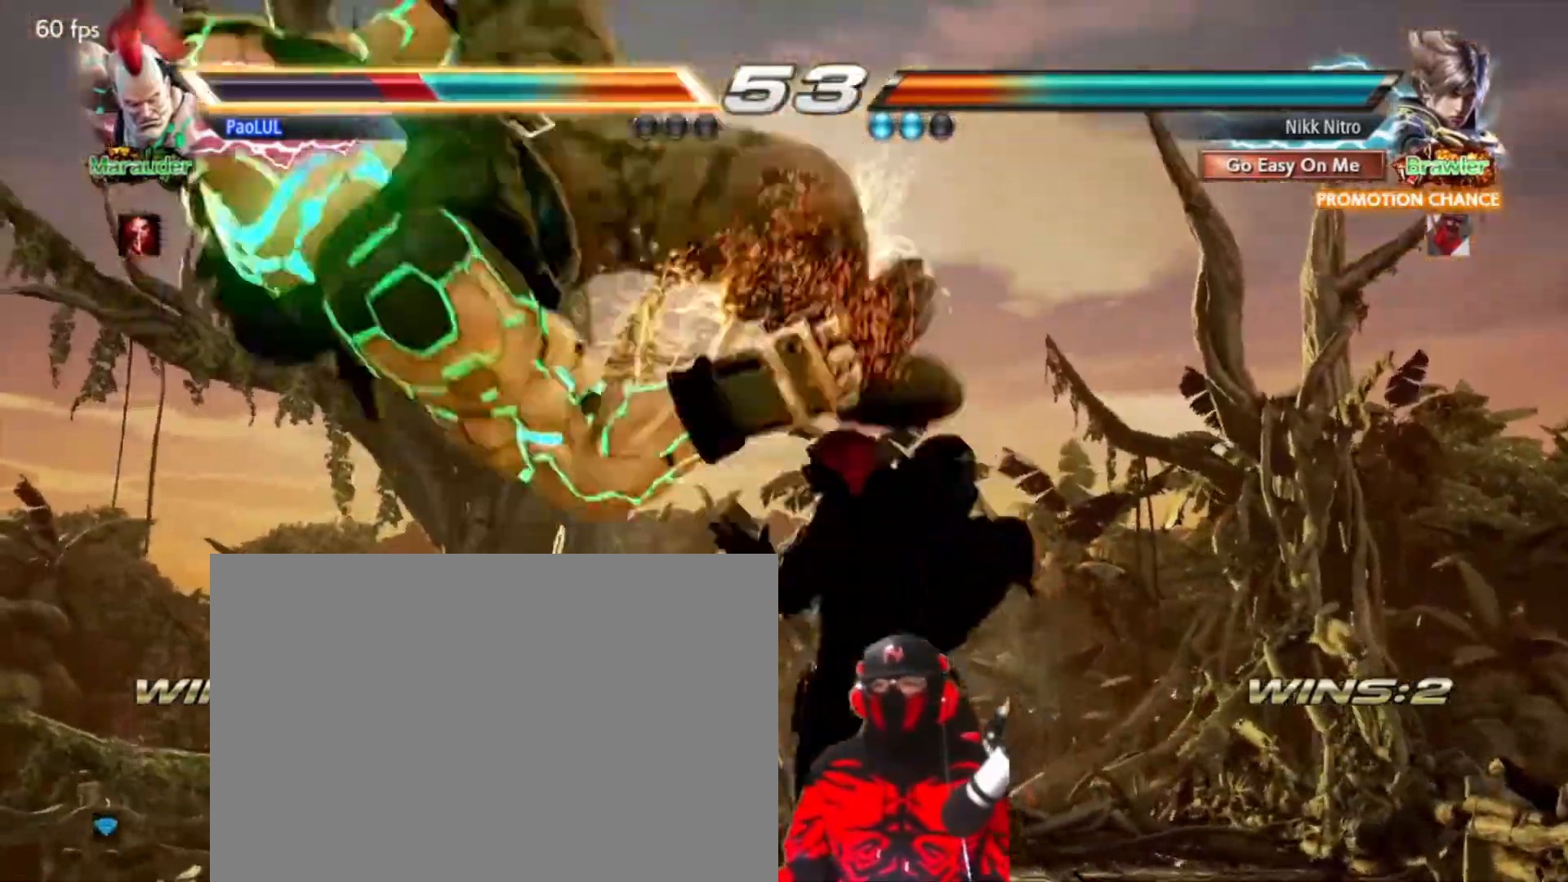
{"buttons": [], "events": []}
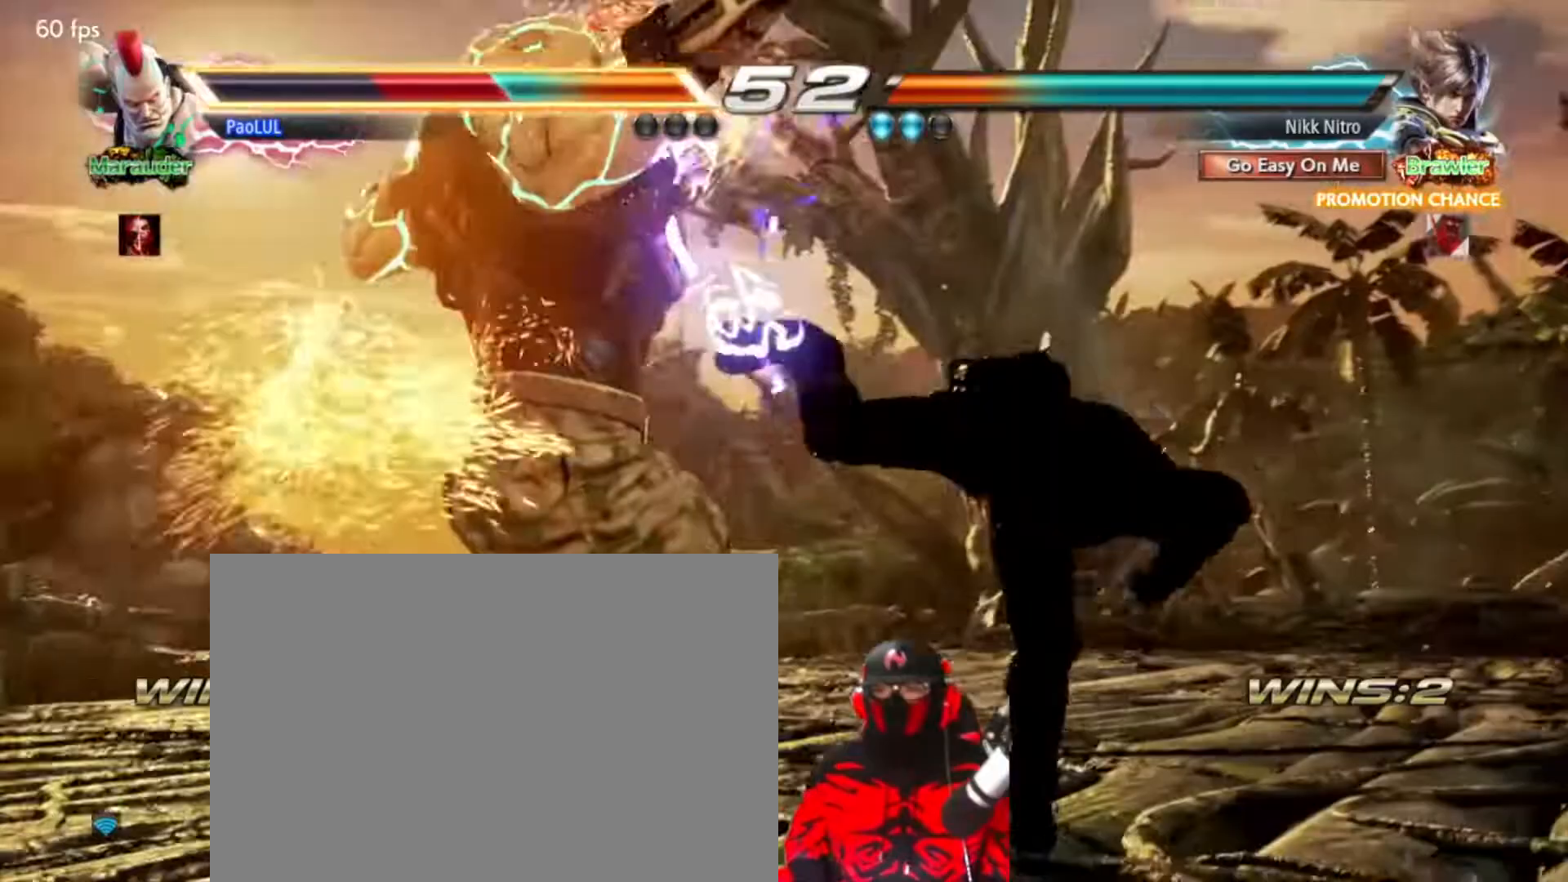
{"buttons": [], "events": []}
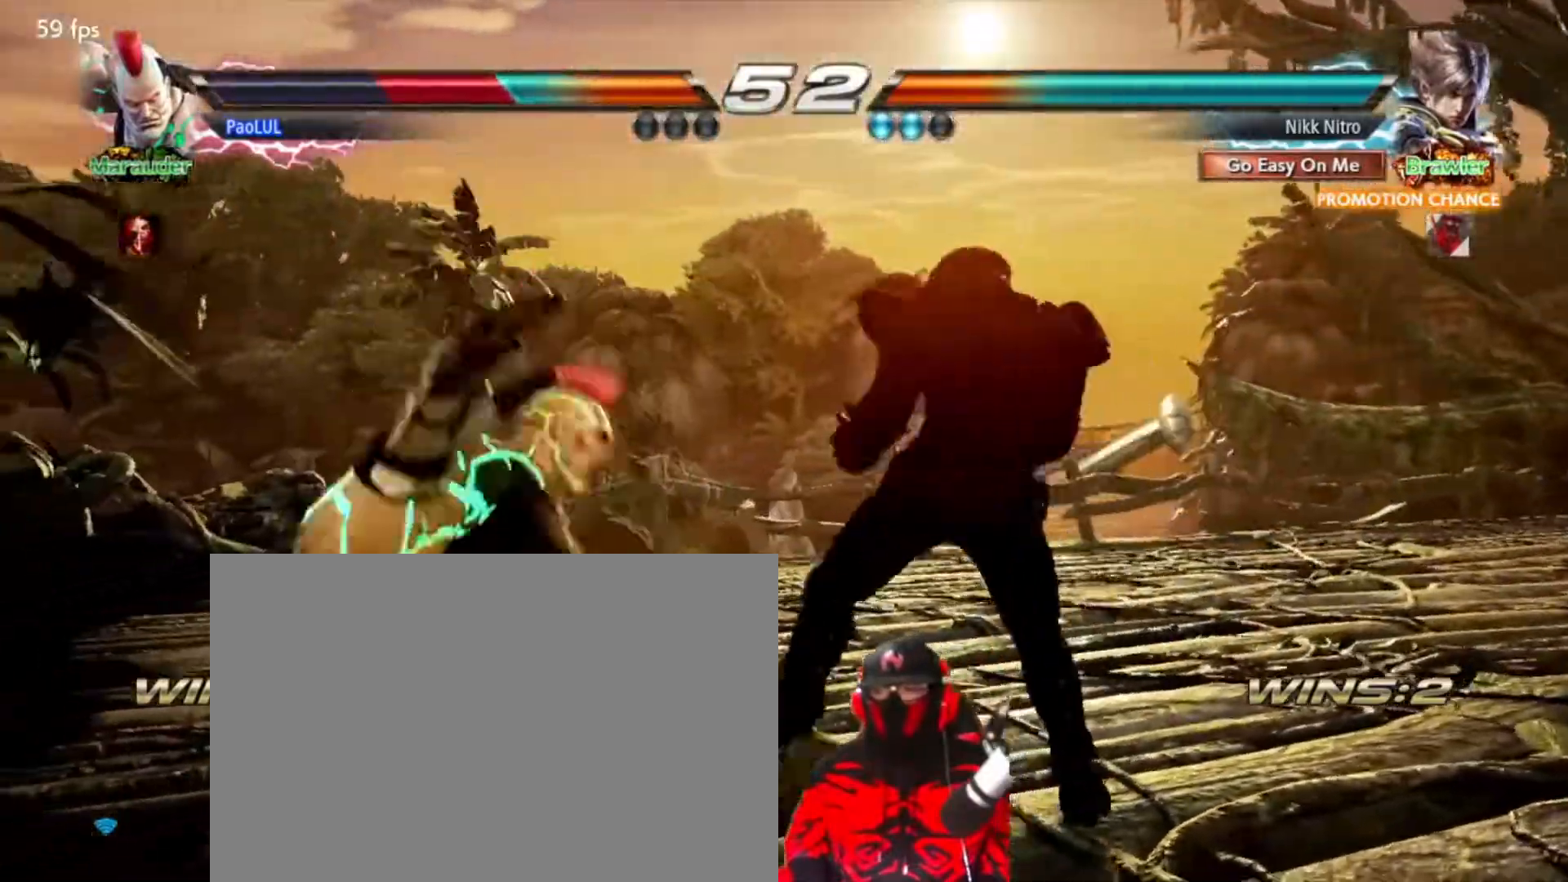
{"buttons": ["TRIANGLE", "DPAD_DOWN", "DPAD_RIGHT"], "events": [[433, "DPAD_DOWN", "down"], [433, "DPAD_RIGHT", "down"], [467, "TRIANGLE", "down"]]}
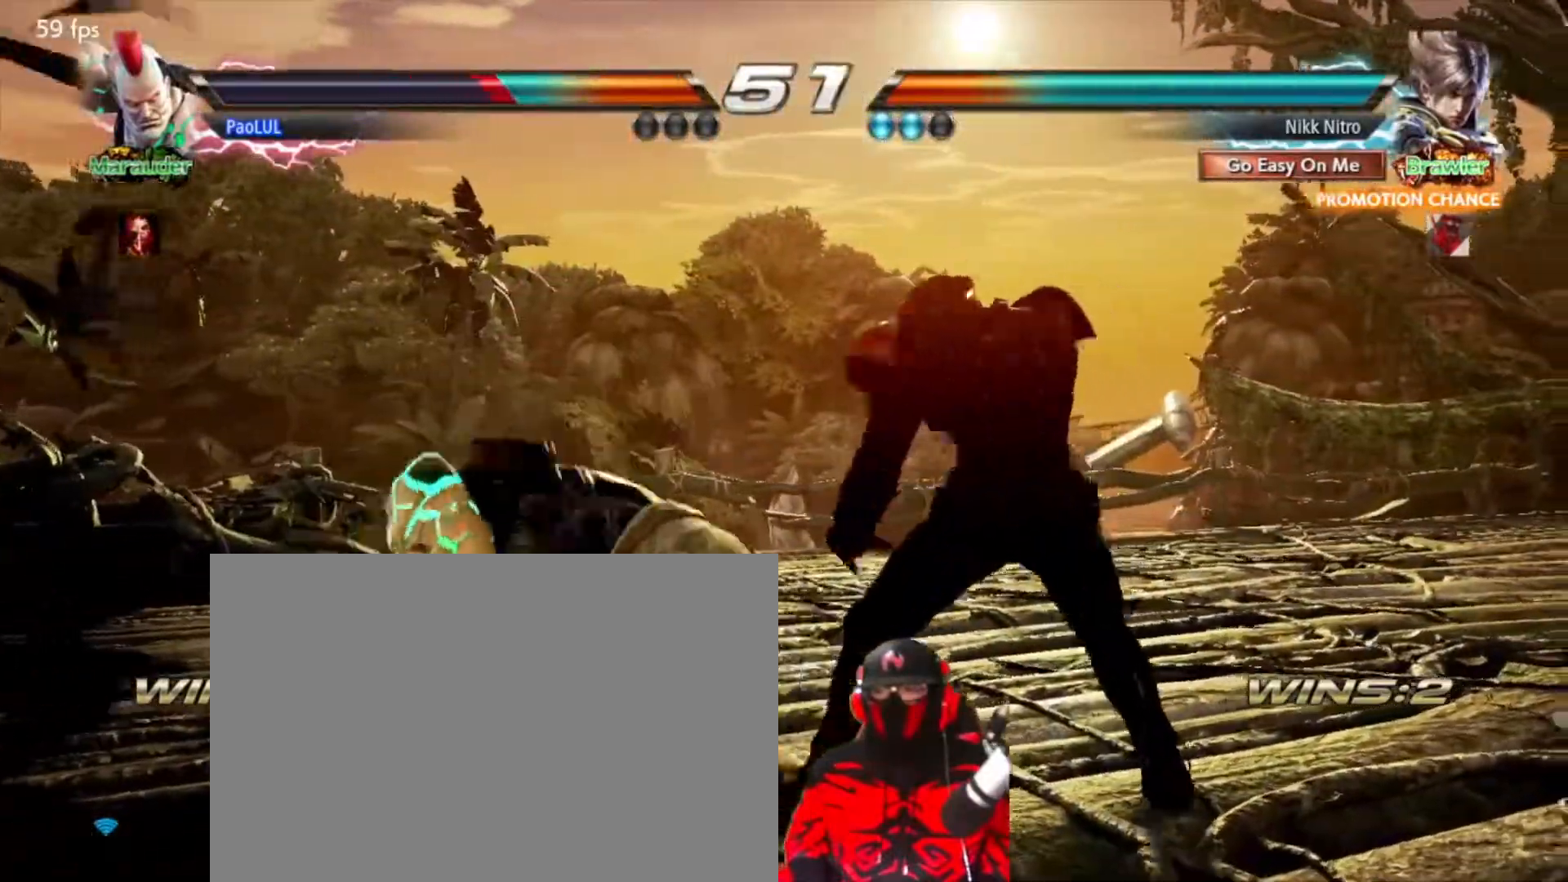
{"buttons": [], "events": [[17, "TRIANGLE", "up"], [67, "SQUARE", "down"], [100, "DPAD_DOWN", "up"], [100, "DPAD_RIGHT", "up"], [133, "SQUARE", "up"]]}
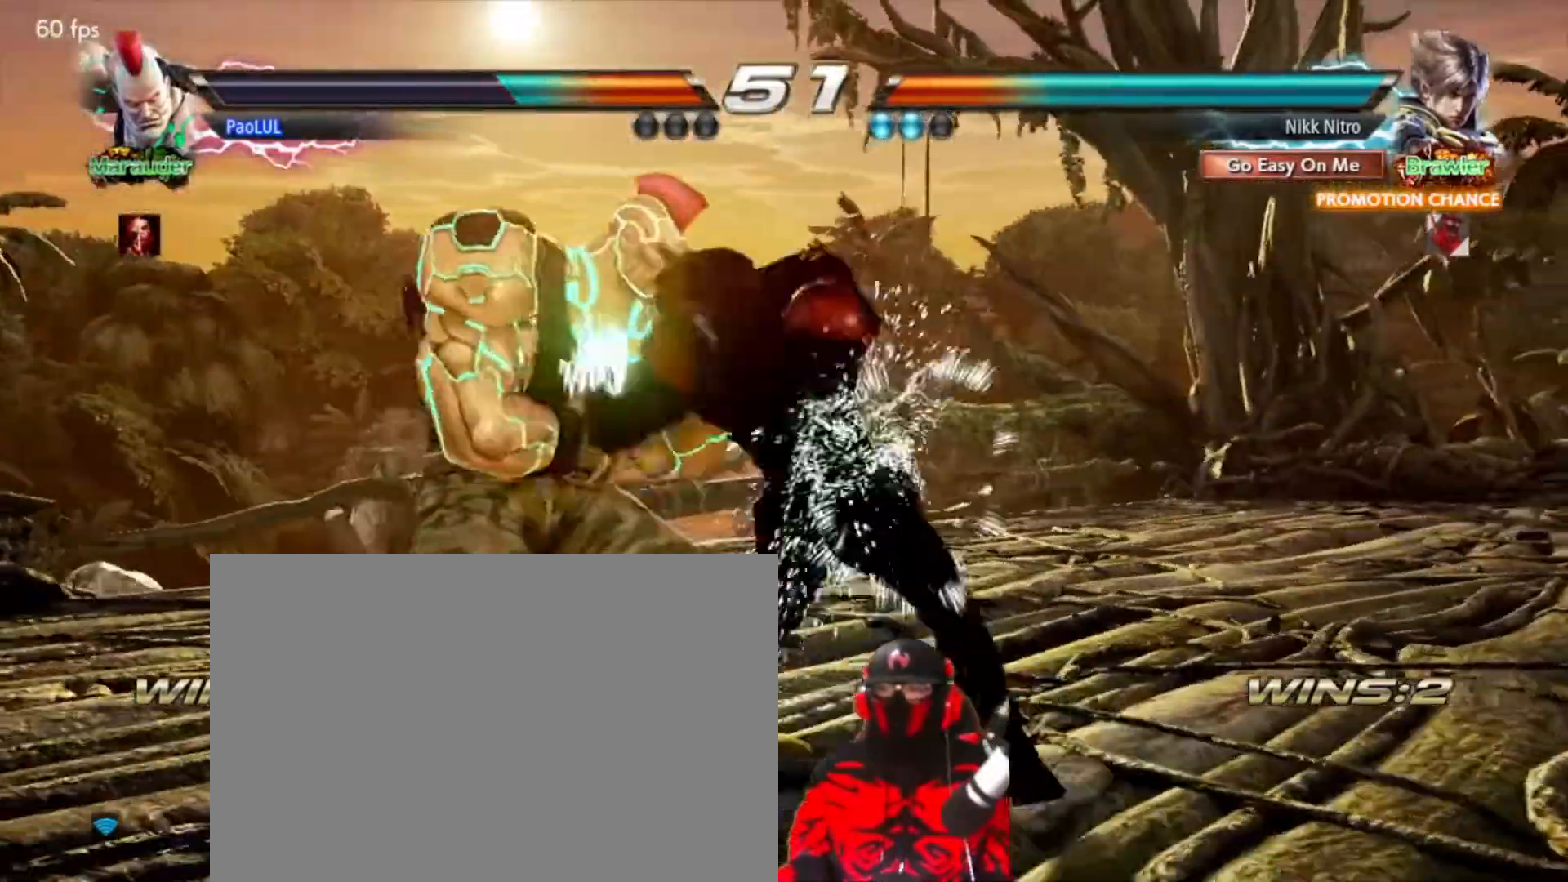
{"buttons": ["DPAD_LEFT"], "events": [[67, "DPAD_LEFT", "down"], [83, "R1", "down"], [133, "R1", "up"], [217, "R1", "down"], [250, "R1", "up"], [333, "R1", "down"], [367, "R1", "up"], [450, "R1", "down"], [500, "R1", "up"]]}
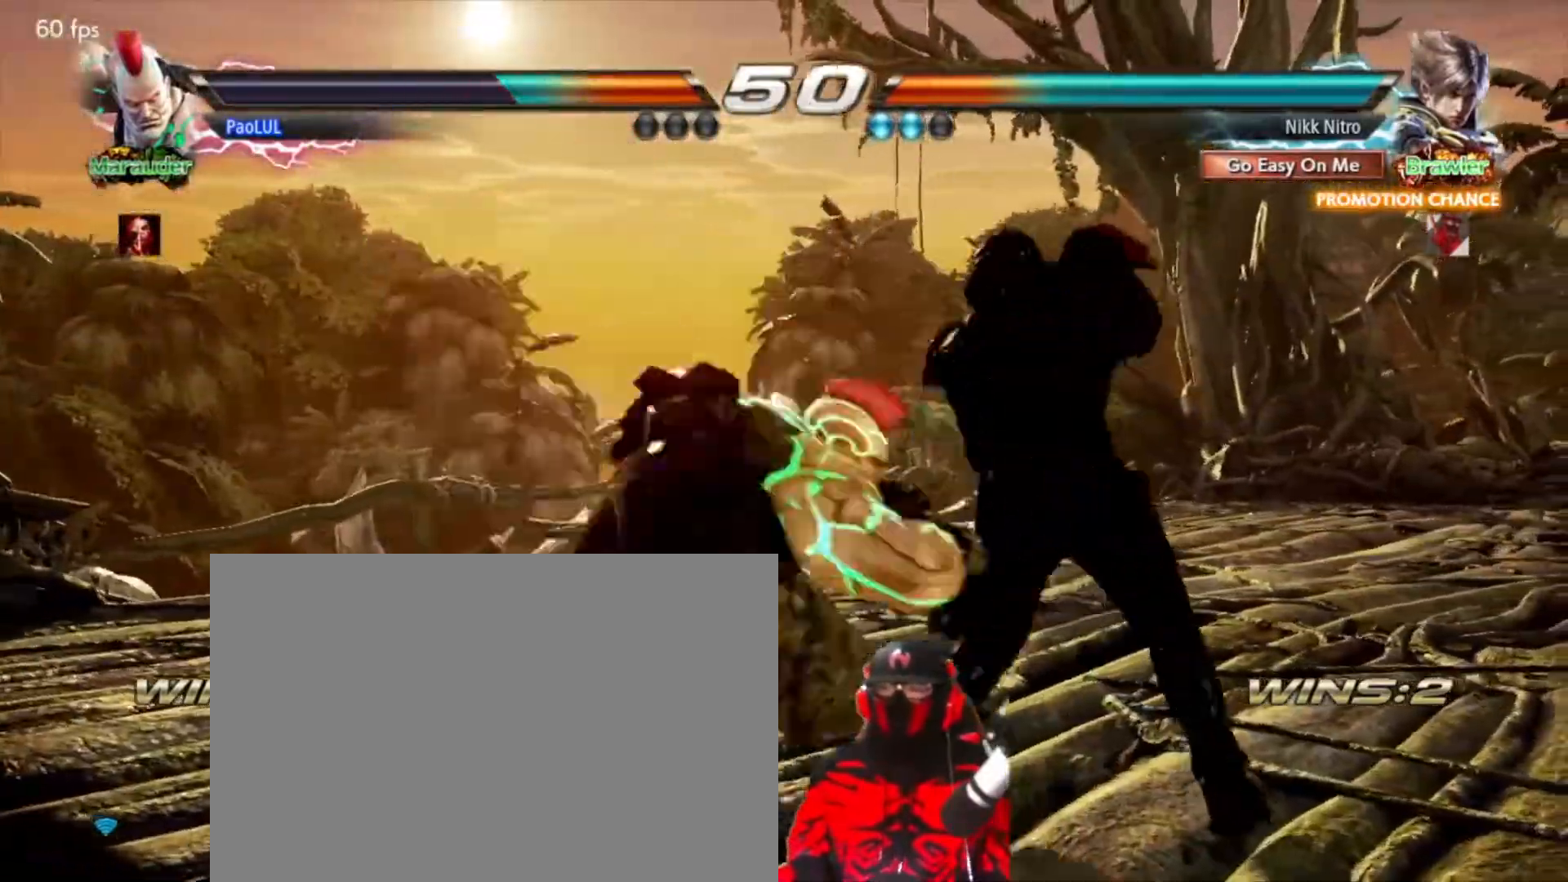
{"buttons": [], "events": [[67, "R1", "down"], [133, "R1", "up"], [200, "DPAD_LEFT", "up"], [200, "R1", "down"], [250, "R1", "up"], [267, "DPAD_RIGHT", "down"], [483, "DPAD_RIGHT", "up"]]}
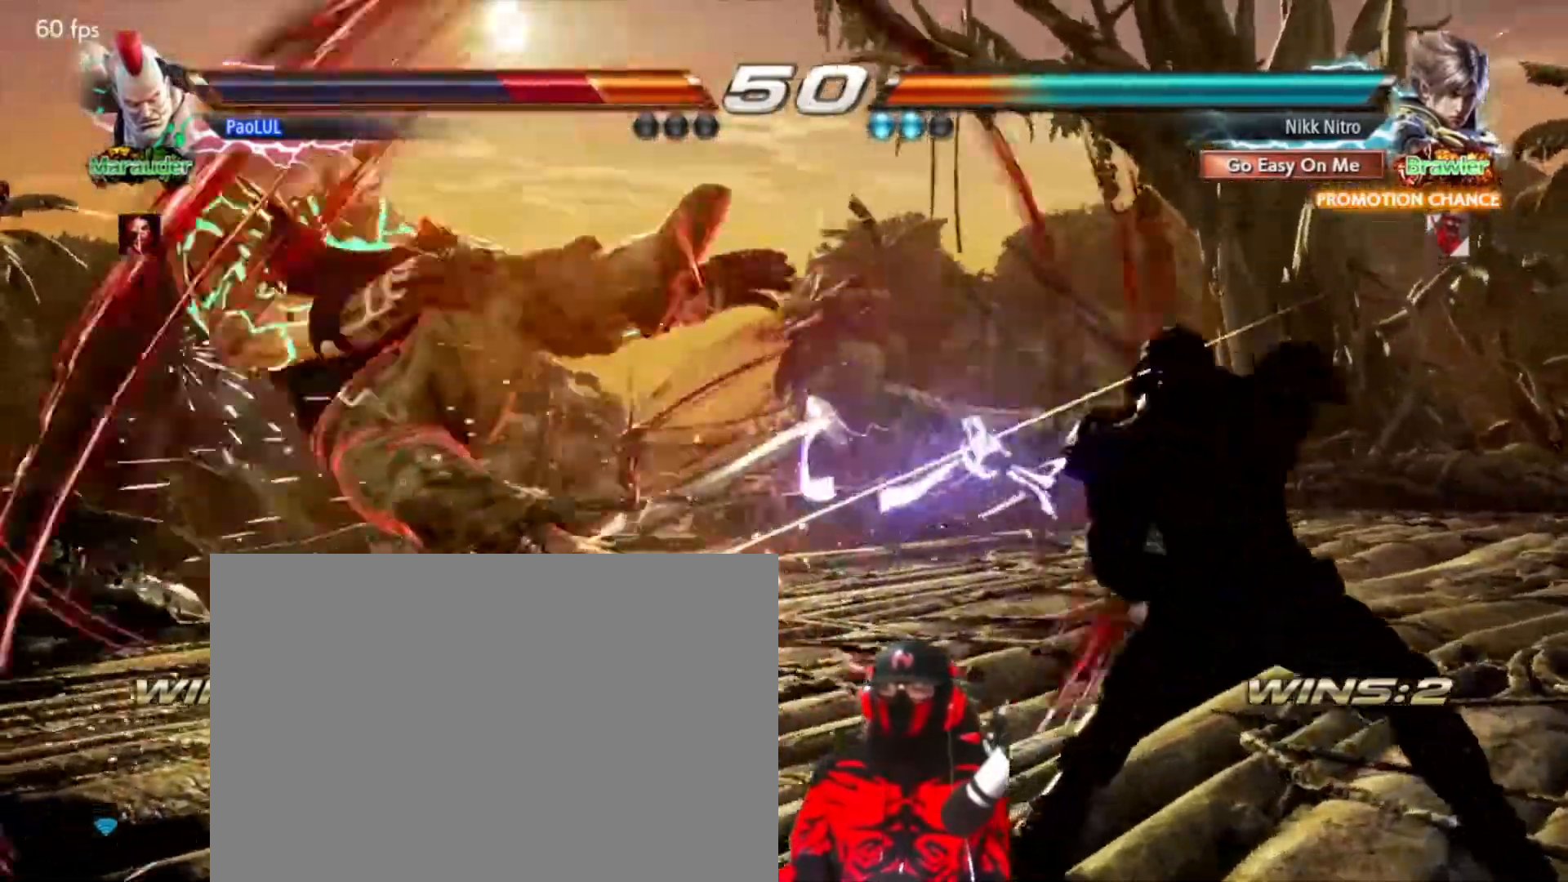
{"buttons": [], "events": []}
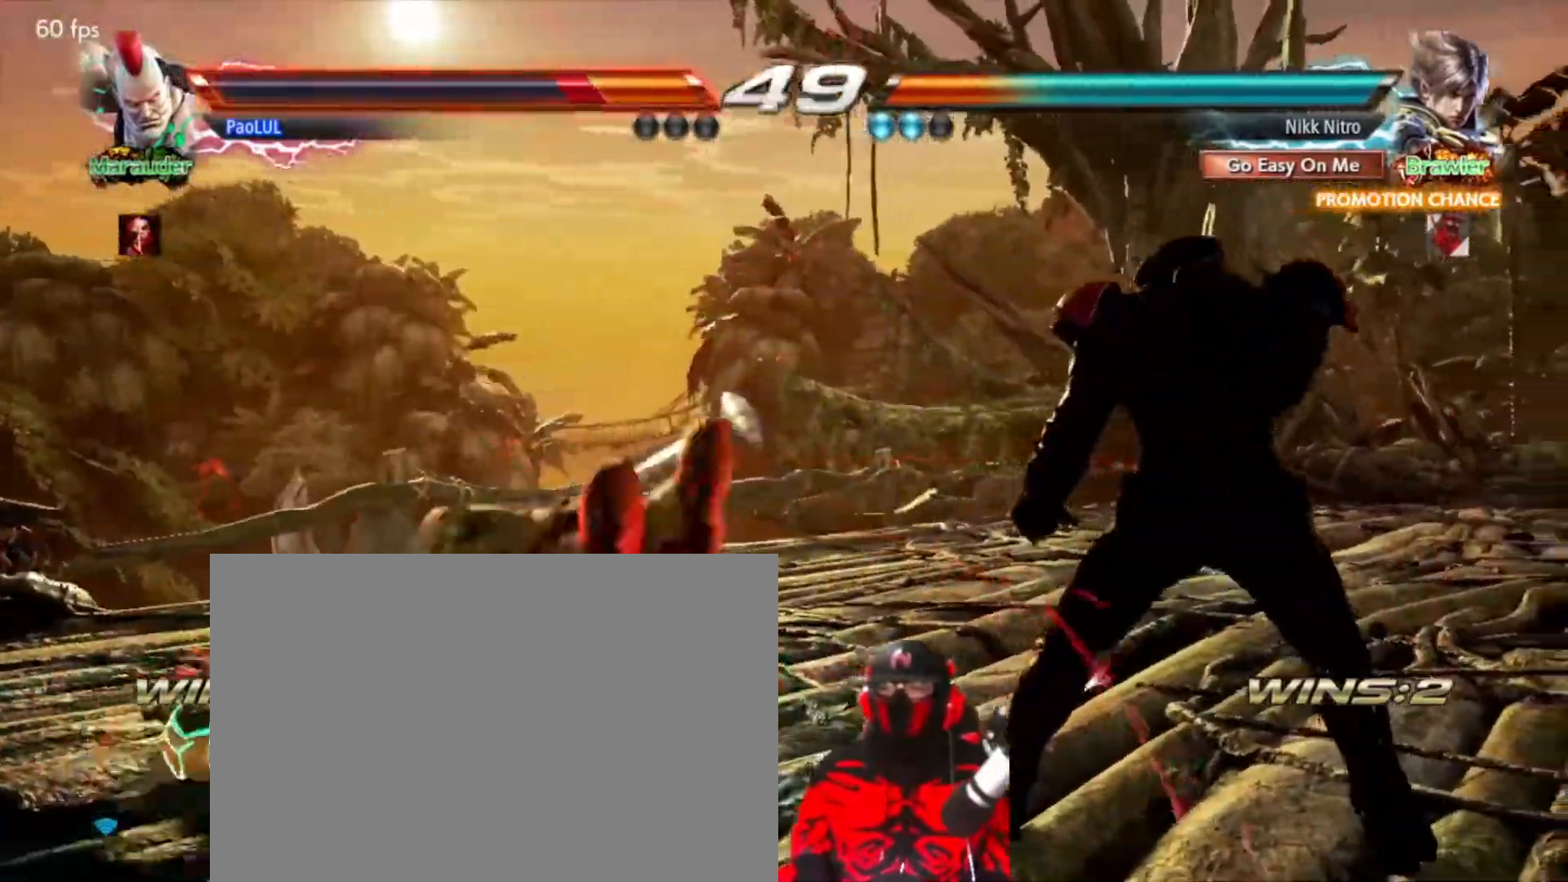
{"buttons": ["DPAD_LEFT"], "events": [[483, "DPAD_LEFT", "down"]]}
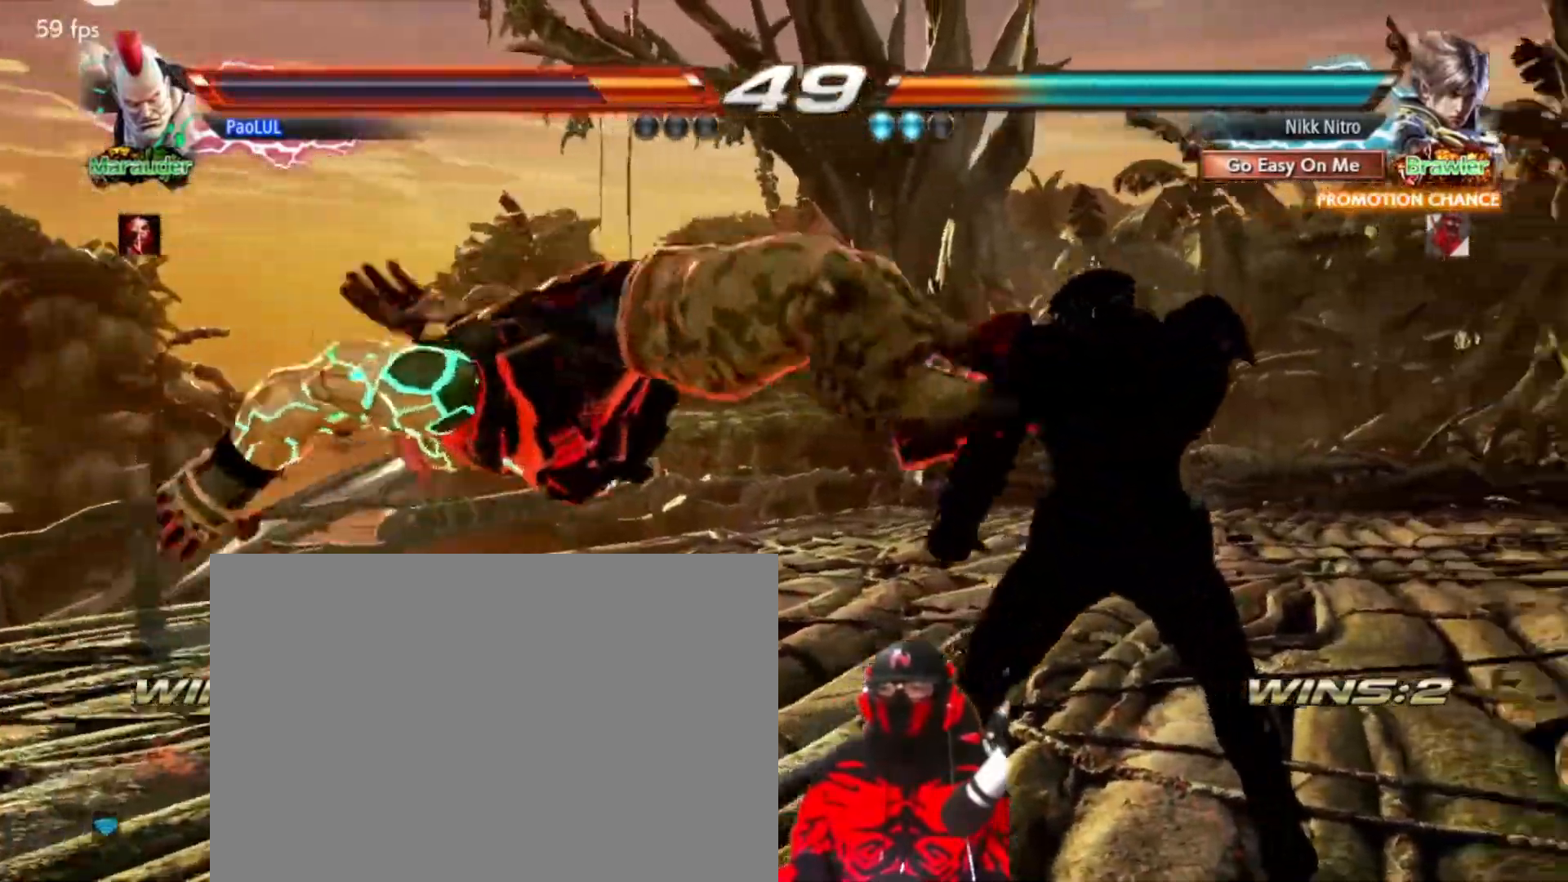
{"buttons": [], "events": [[33, "DPAD_LEFT", "up"], [117, "DPAD_LEFT", "down"], [133, "DPAD_UP", "down"], [150, "R2", "down"], [233, "R2", "up"], [283, "DPAD_UP", "up"], [317, "DPAD_LEFT", "up"]]}